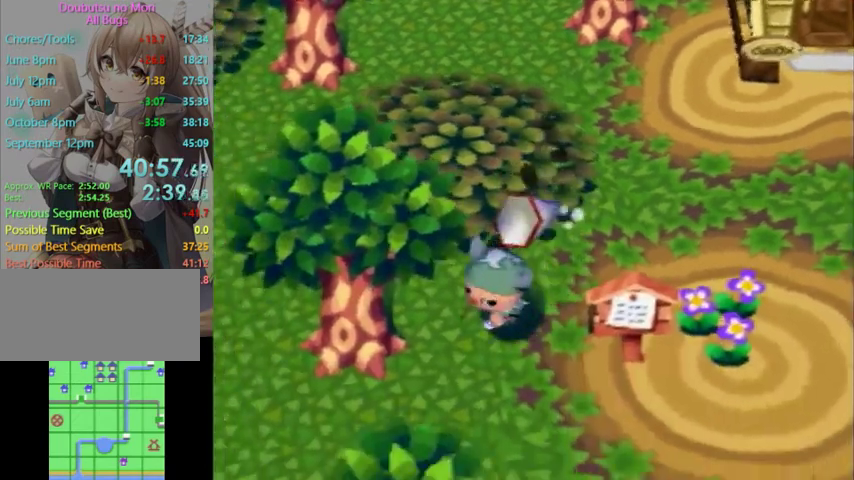
Gameplay with a controller (Nintendo layout); each line is a JSON object with the inputs held at the frame after it. "events" lists button and stick changes between this image and that frame as [ms after this image, input, new state], when the widget could be followed in between. Not read: L3 R3.
{"buttons": ["L1"], "left_stick": "left", "right_stick": "center", "events": [[500, "left_stick", "left"]]}
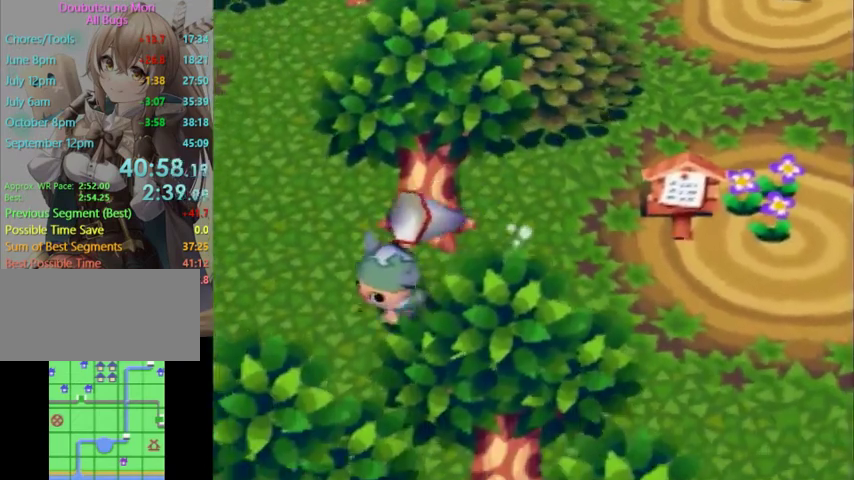
{"buttons": ["L1"], "left_stick": "center", "right_stick": "center", "events": [[500, "left_stick", "center"]]}
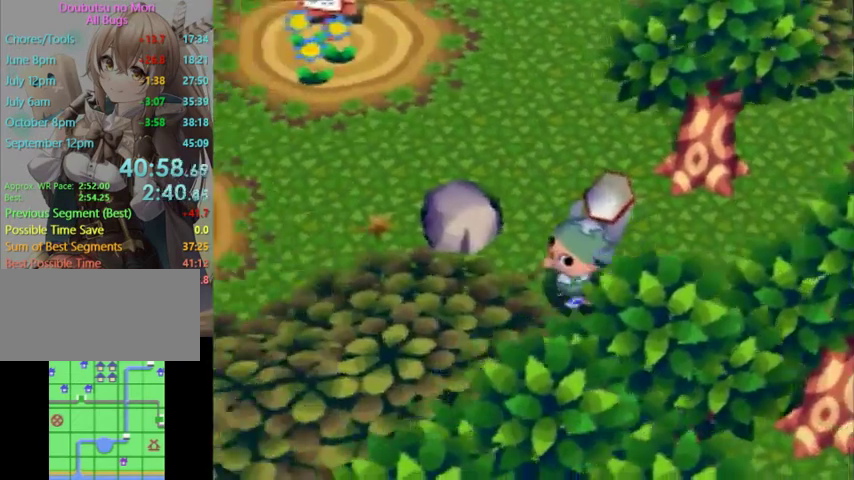
{"buttons": [], "left_stick": "left", "right_stick": "center", "events": [[433, "left_stick", "left"], [500, "L1", "up"]]}
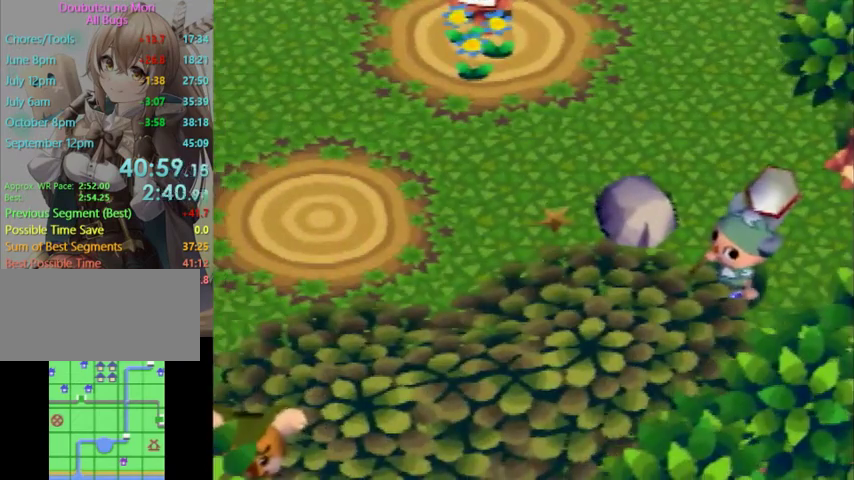
{"buttons": [], "left_stick": "down-left", "right_stick": "center", "events": [[433, "left_stick", "down-left"]]}
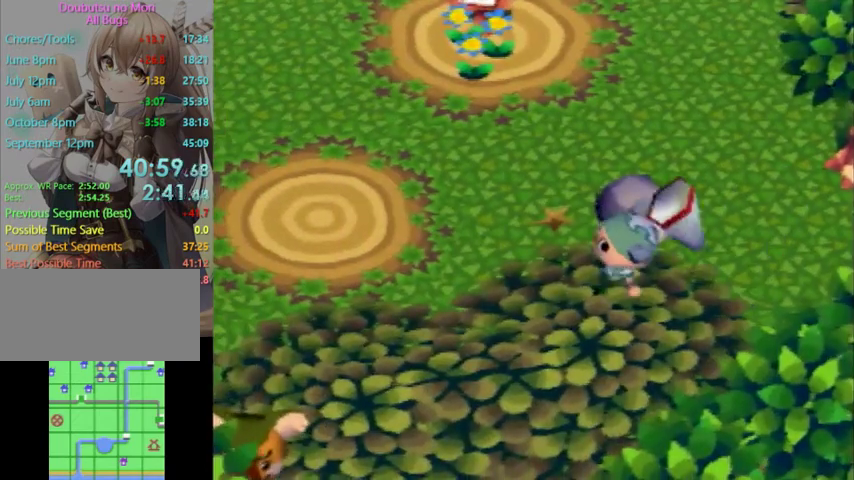
{"buttons": [], "left_stick": "down-left", "right_stick": "center", "events": []}
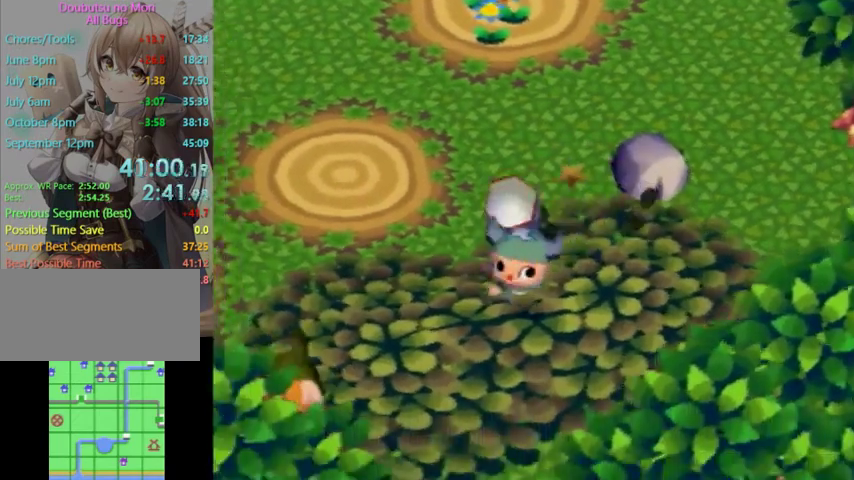
{"buttons": ["L1"], "left_stick": "up", "right_stick": "center", "events": [[167, "left_stick", "up-left"], [200, "L1", "down"], [267, "left_stick", "up"]]}
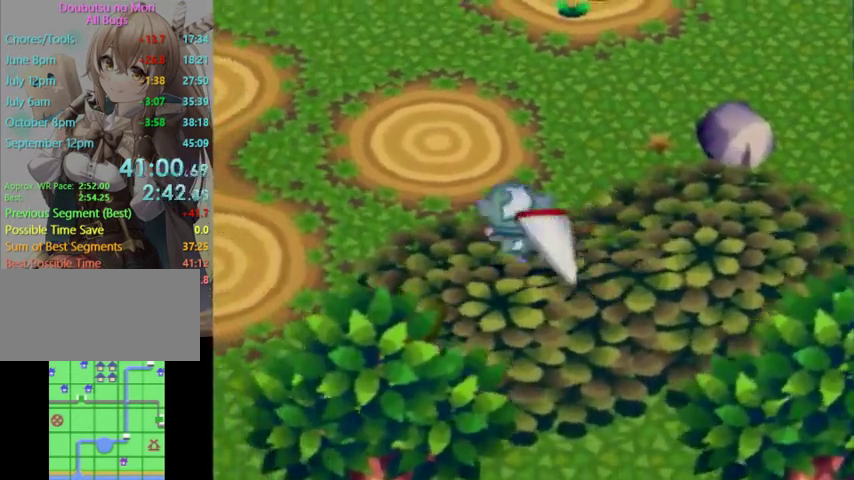
{"buttons": ["L1"], "left_stick": "left", "right_stick": "center", "events": [[300, "left_stick", "up-left"], [400, "left_stick", "left"]]}
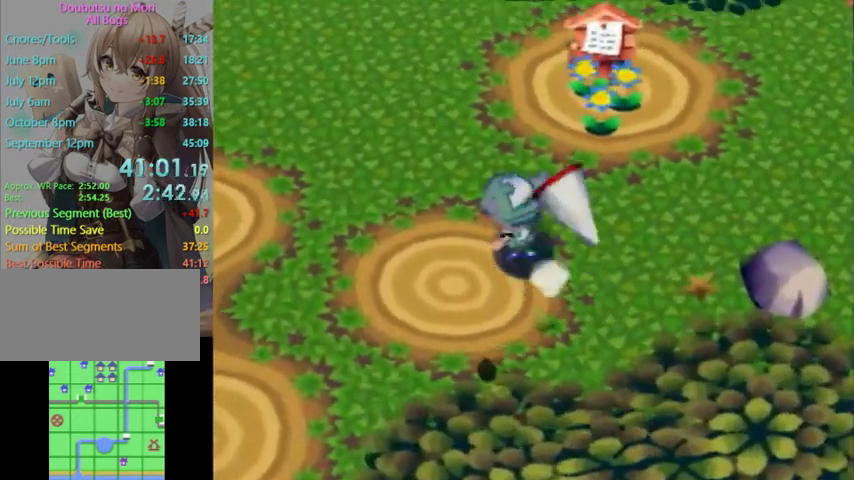
{"buttons": ["L1"], "left_stick": "down-left", "right_stick": "center", "events": [[33, "L1", "up"], [33, "left_stick", "down-left"], [333, "L1", "down"]]}
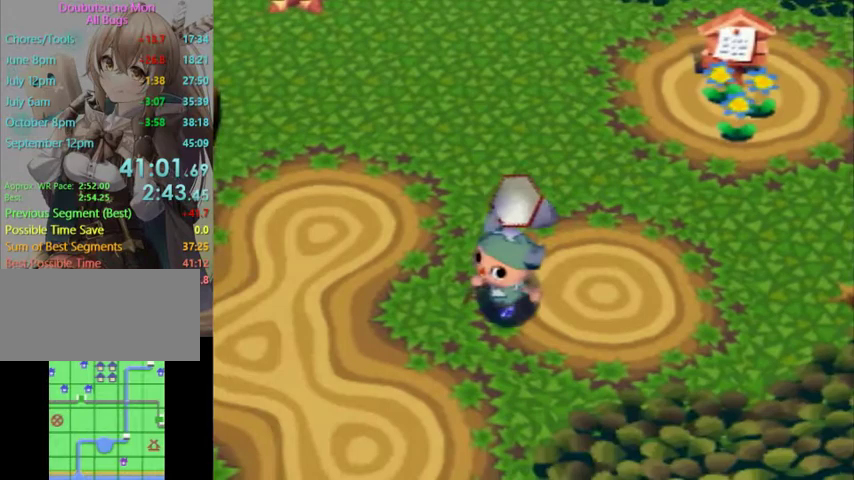
{"buttons": [], "left_stick": "down-left", "right_stick": "center", "events": [[367, "L1", "up"]]}
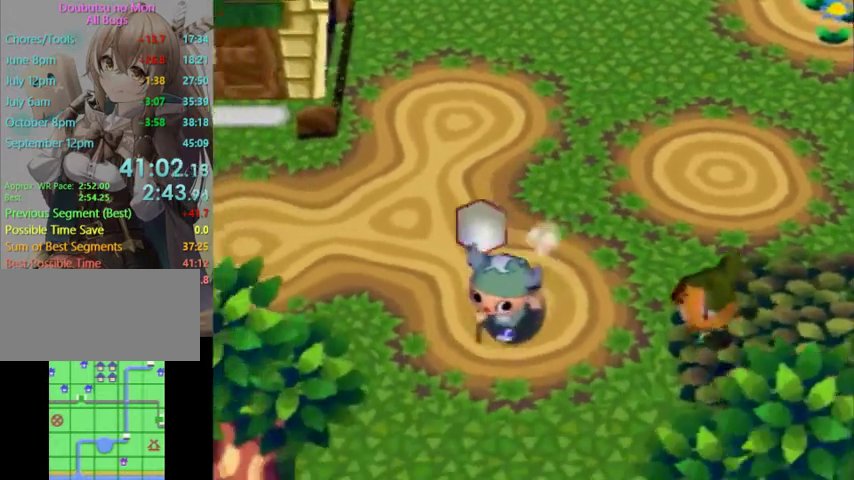
{"buttons": [], "left_stick": "left", "right_stick": "center", "events": [[167, "L1", "down"], [167, "left_stick", "left"], [400, "L1", "up"]]}
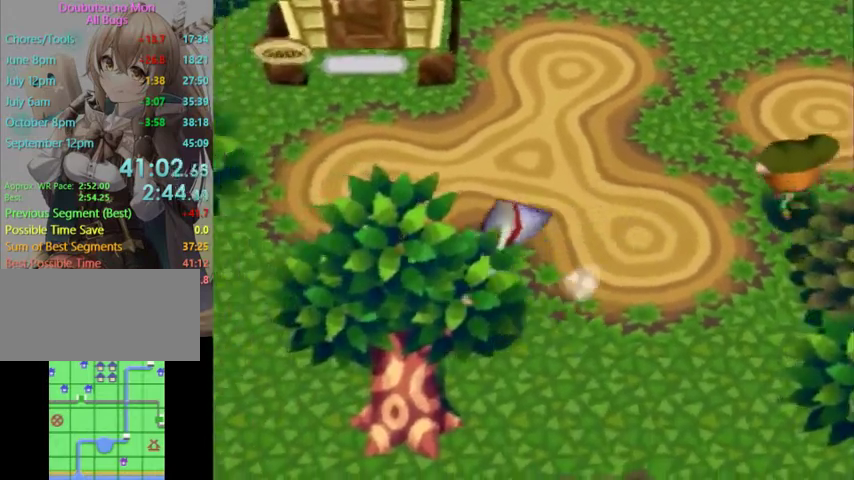
{"buttons": ["L1"], "left_stick": "up-left", "right_stick": "center", "events": [[267, "left_stick", "center"], [333, "left_stick", "up-left"], [500, "L1", "down"]]}
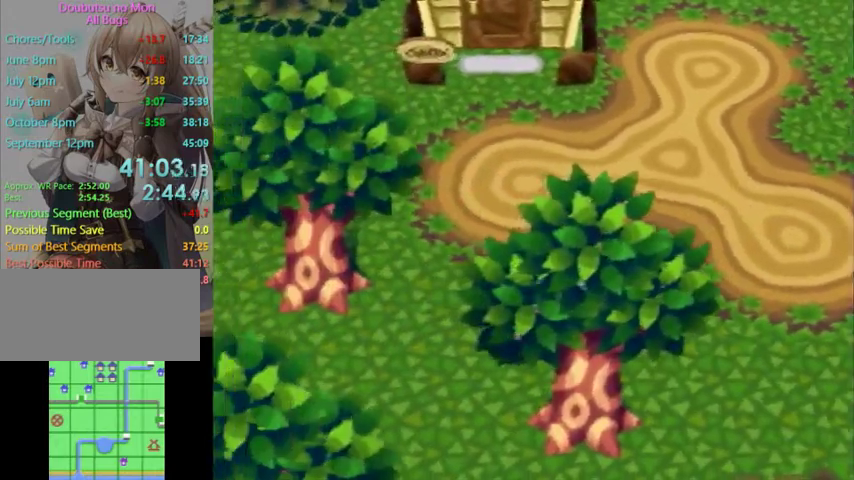
{"buttons": ["L1"], "left_stick": "up", "right_stick": "center", "events": [[400, "left_stick", "up"]]}
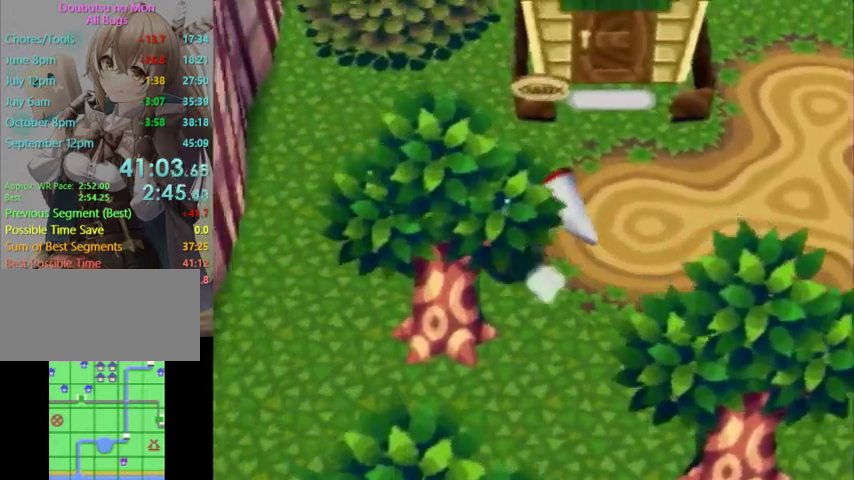
{"buttons": ["L1"], "left_stick": "up", "right_stick": "center", "events": []}
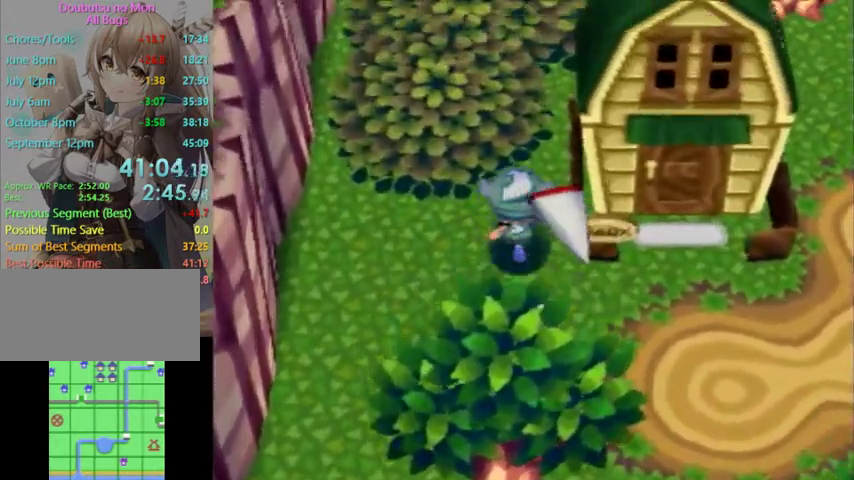
{"buttons": ["L1"], "left_stick": "right", "right_stick": "center", "events": [[333, "left_stick", "up-right"], [467, "left_stick", "right"]]}
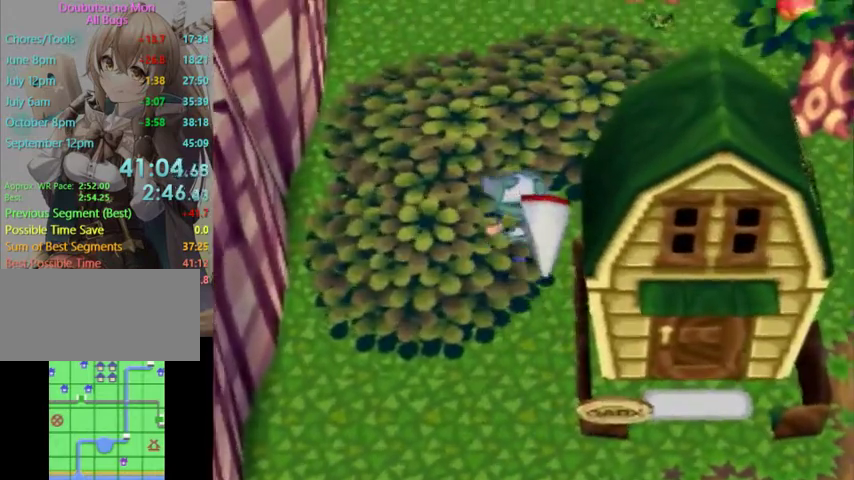
{"buttons": [], "left_stick": "center", "right_stick": "center", "events": [[367, "left_stick", "center"], [400, "L1", "up"]]}
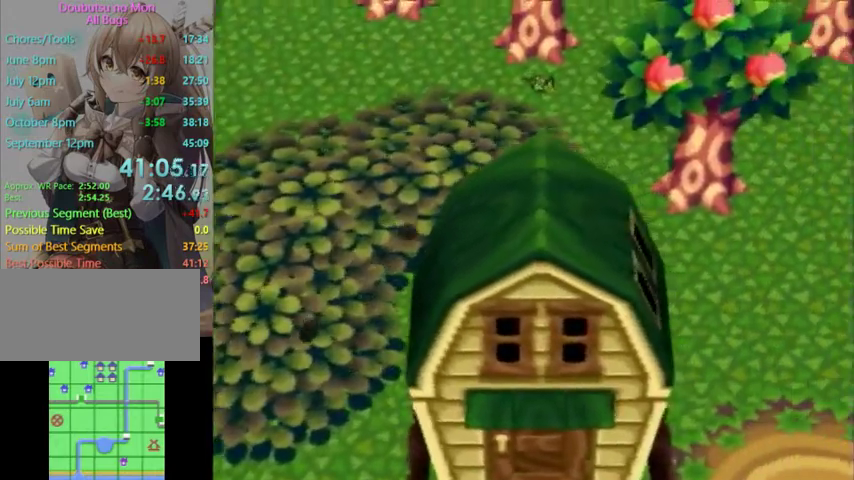
{"buttons": [], "left_stick": "up-left", "right_stick": "center", "events": [[133, "left_stick", "up-left"]]}
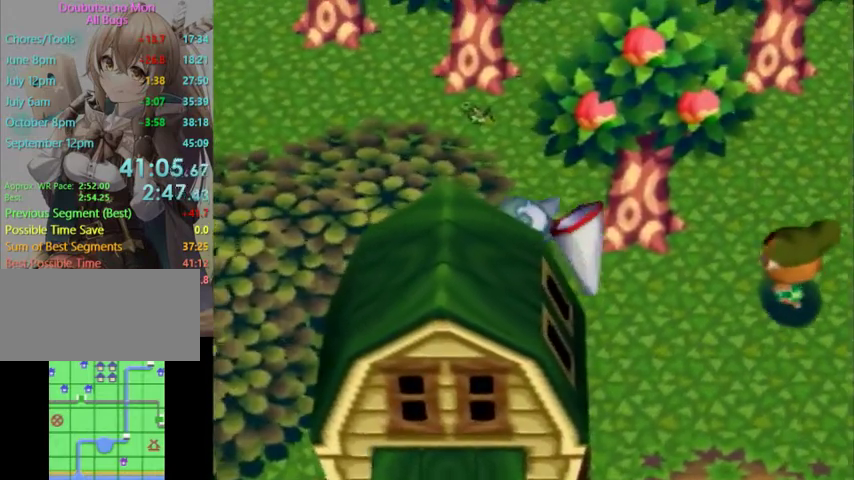
{"buttons": ["A"], "left_stick": "center", "right_stick": "center", "events": [[33, "left_stick", "up"], [167, "A", "down"], [167, "left_stick", "center"], [333, "left_stick", "up"], [400, "left_stick", "center"]]}
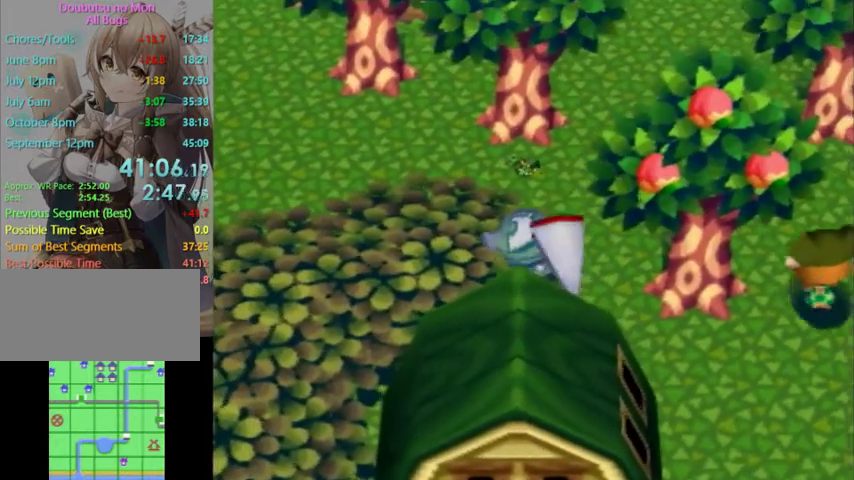
{"buttons": ["A"], "left_stick": "up-left", "right_stick": "center", "events": [[500, "left_stick", "up-left"]]}
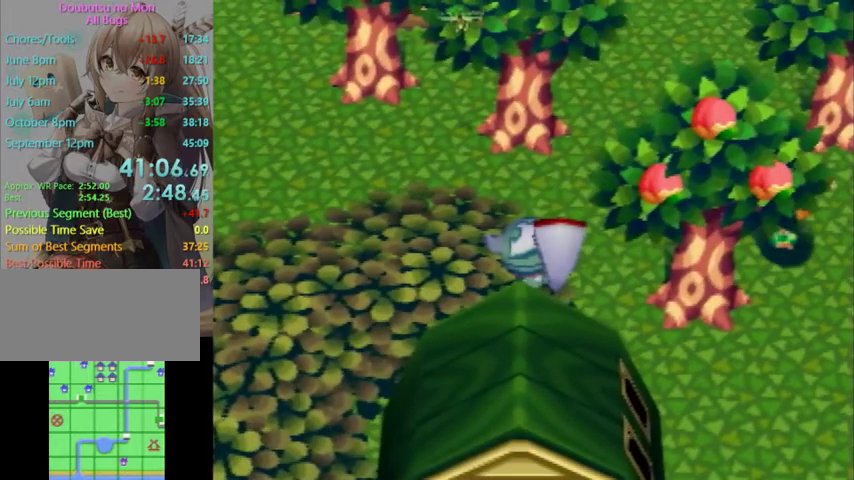
{"buttons": ["L1"], "left_stick": "up", "right_stick": "center", "events": [[133, "A", "up"], [200, "left_stick", "center"], [467, "L1", "down"], [467, "left_stick", "up"]]}
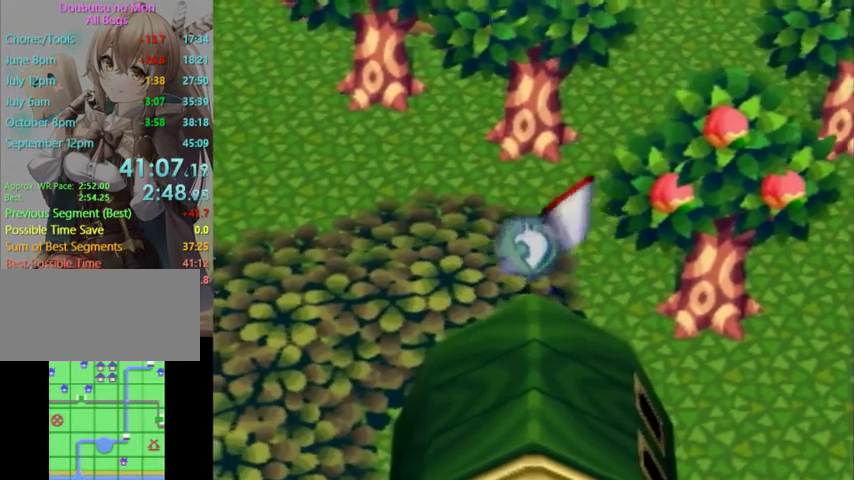
{"buttons": ["L1"], "left_stick": "up-left", "right_stick": "center", "events": [[467, "left_stick", "up-left"]]}
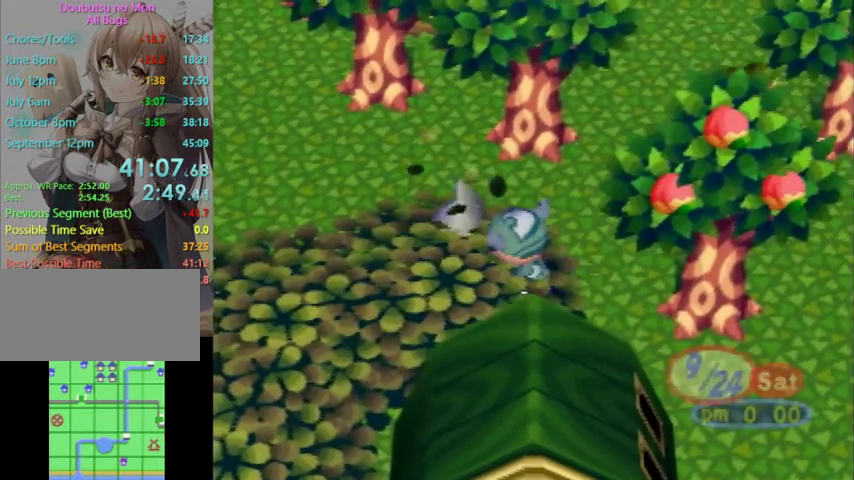
{"buttons": ["L1"], "left_stick": "up", "right_stick": "center", "events": [[500, "left_stick", "up"]]}
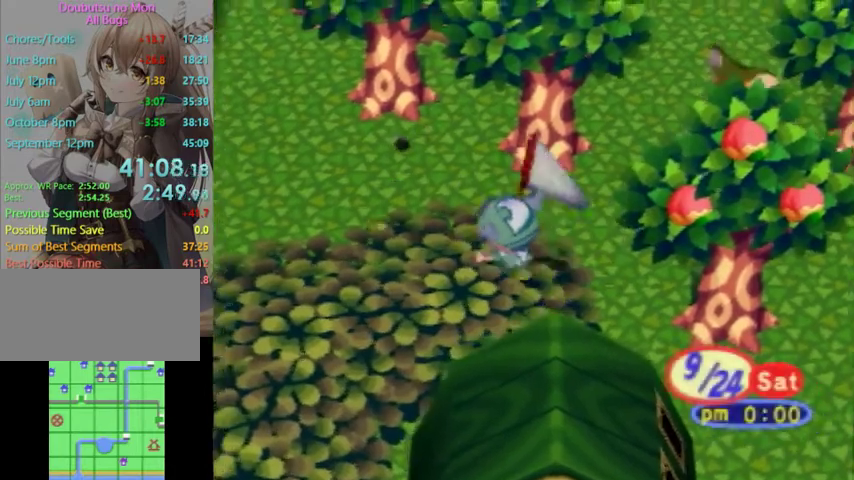
{"buttons": ["L1"], "left_stick": "up", "right_stick": "center", "events": []}
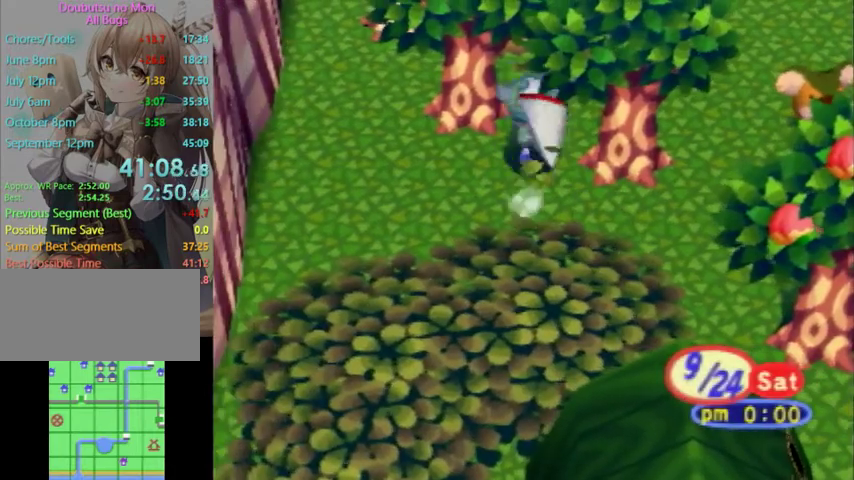
{"buttons": [], "left_stick": "center", "right_stick": "center", "events": [[400, "L1", "up"], [467, "left_stick", "center"]]}
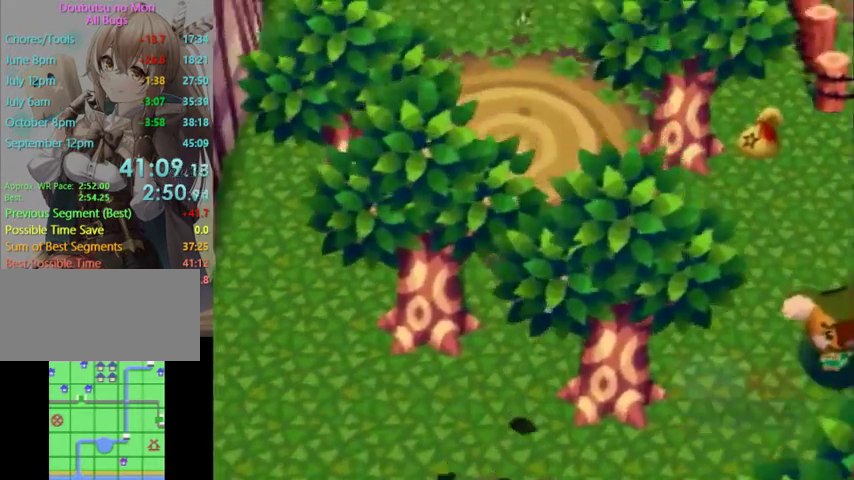
{"buttons": [], "left_stick": "up", "right_stick": "center", "events": [[400, "left_stick", "up"]]}
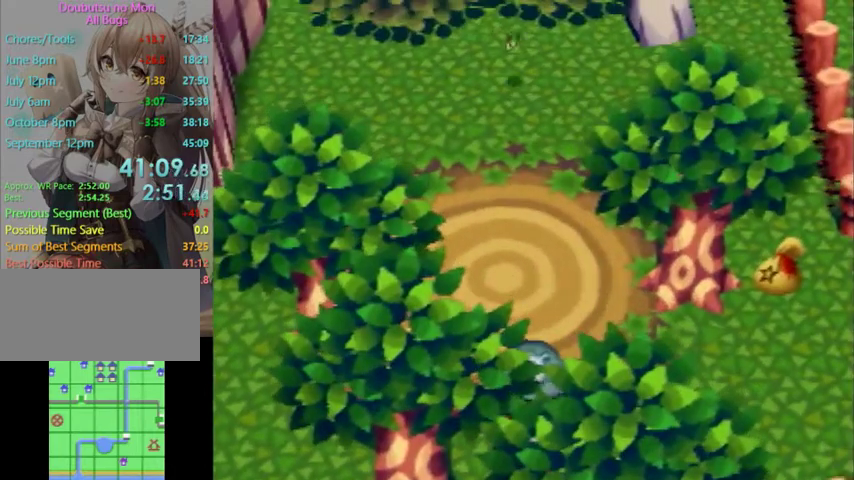
{"buttons": [], "left_stick": "up", "right_stick": "center", "events": []}
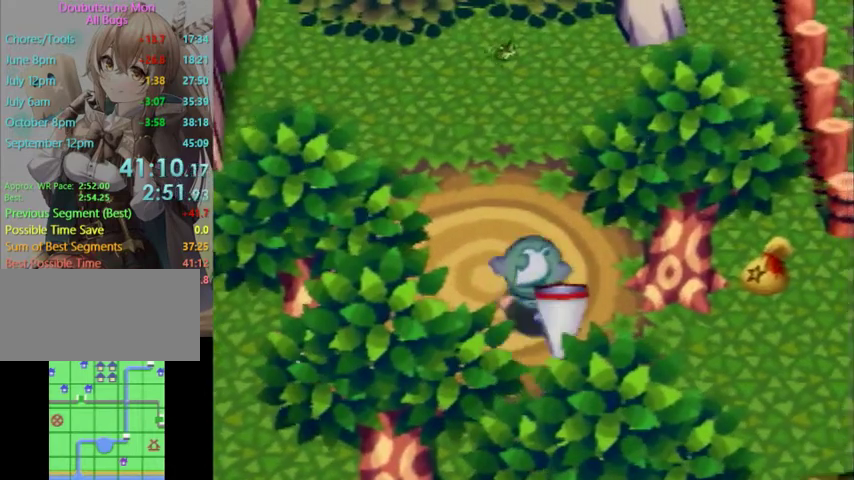
{"buttons": ["A"], "left_stick": "up", "right_stick": "center", "events": [[267, "A", "down"], [333, "left_stick", "center"], [467, "left_stick", "up"]]}
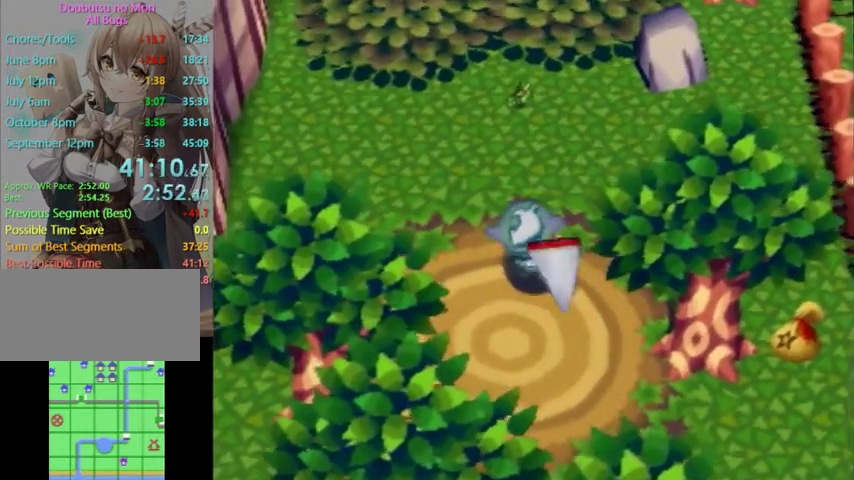
{"buttons": ["A"], "left_stick": "up", "right_stick": "center", "events": [[100, "left_stick", "center"], [233, "left_stick", "up"], [400, "left_stick", "center"], [500, "left_stick", "up"]]}
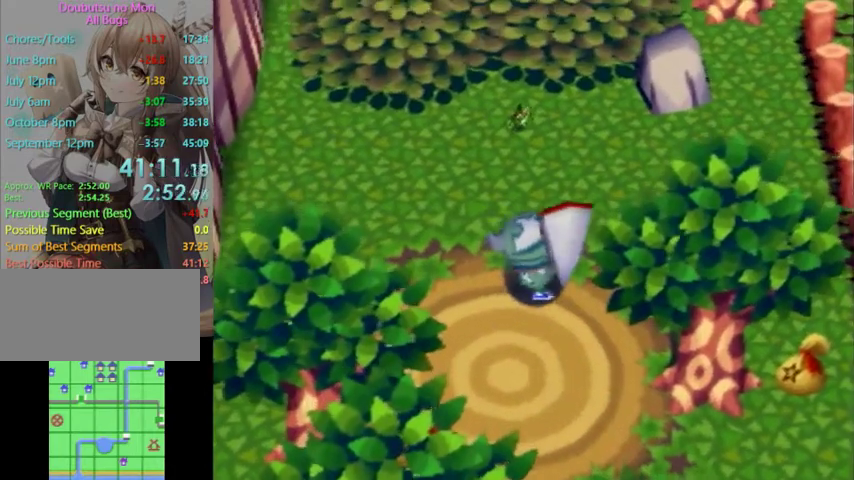
{"buttons": ["A"], "left_stick": "up", "right_stick": "center", "events": [[133, "left_stick", "center"], [200, "left_stick", "up"], [367, "left_stick", "center"], [467, "left_stick", "up"]]}
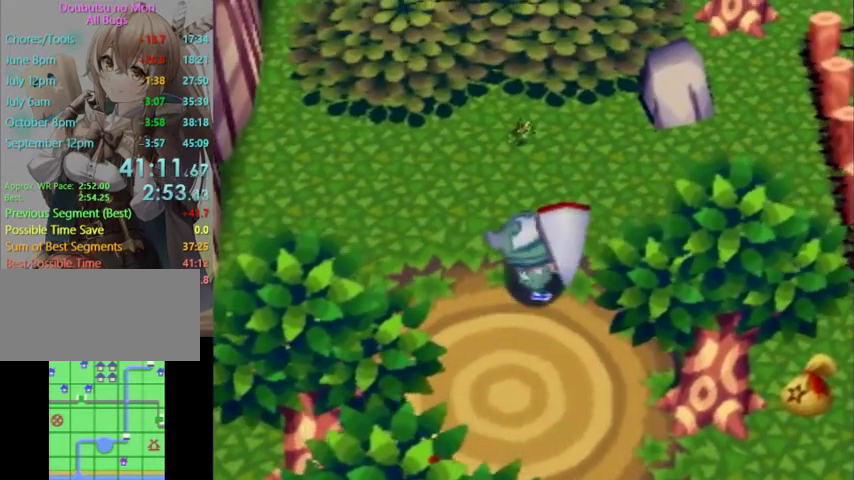
{"buttons": ["A"], "left_stick": "up", "right_stick": "center", "events": [[33, "left_stick", "center"], [200, "left_stick", "up"], [333, "left_stick", "center"], [500, "left_stick", "up"]]}
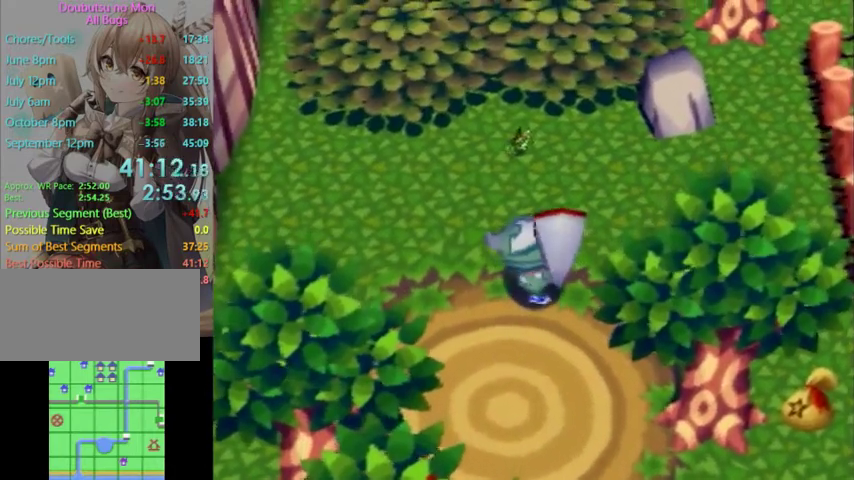
{"buttons": ["A"], "left_stick": "center", "right_stick": "center", "events": [[100, "left_stick", "center"], [333, "left_stick", "up"], [400, "left_stick", "center"]]}
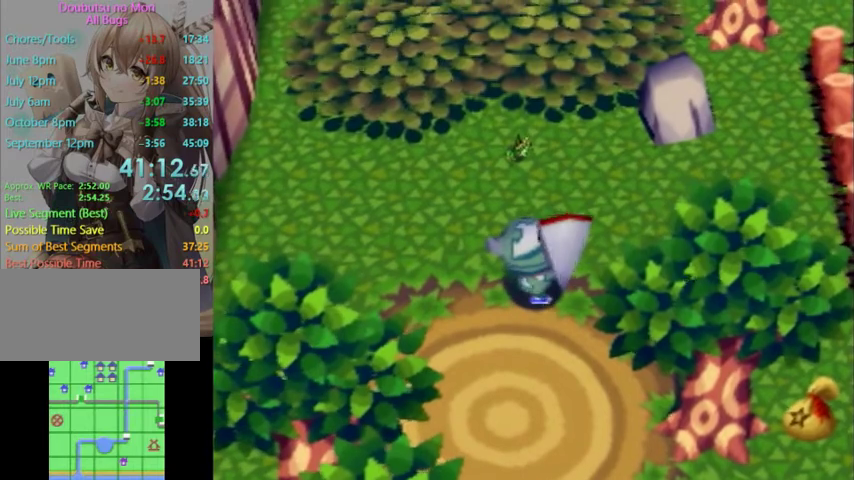
{"buttons": ["A"], "left_stick": "center", "right_stick": "center", "events": [[167, "left_stick", "up"], [300, "left_stick", "center"]]}